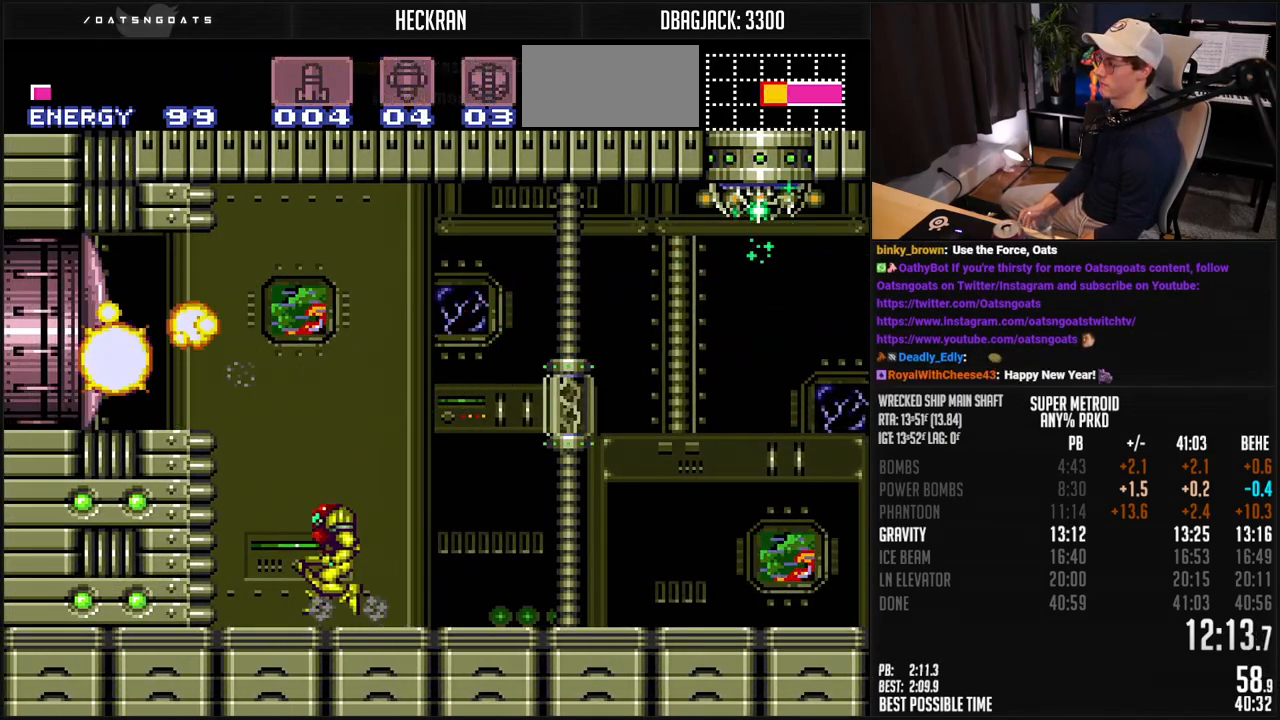
Gameplay with a controller (Nintendo layout); each line is a JSON object with the inputs held at the frame after it. "events" lists button and stick changes between this image and that frame as [ms after this image, input, new state], when the widget could be followed in between. Not read: L3 R3.
{"buttons": ["B", "DPAD_LEFT"], "events": [[250, "A", "up"], [267, "X", "down"], [334, "DPAD_LEFT", "up"], [334, "X", "up"], [501, "DPAD_LEFT", "down"]]}
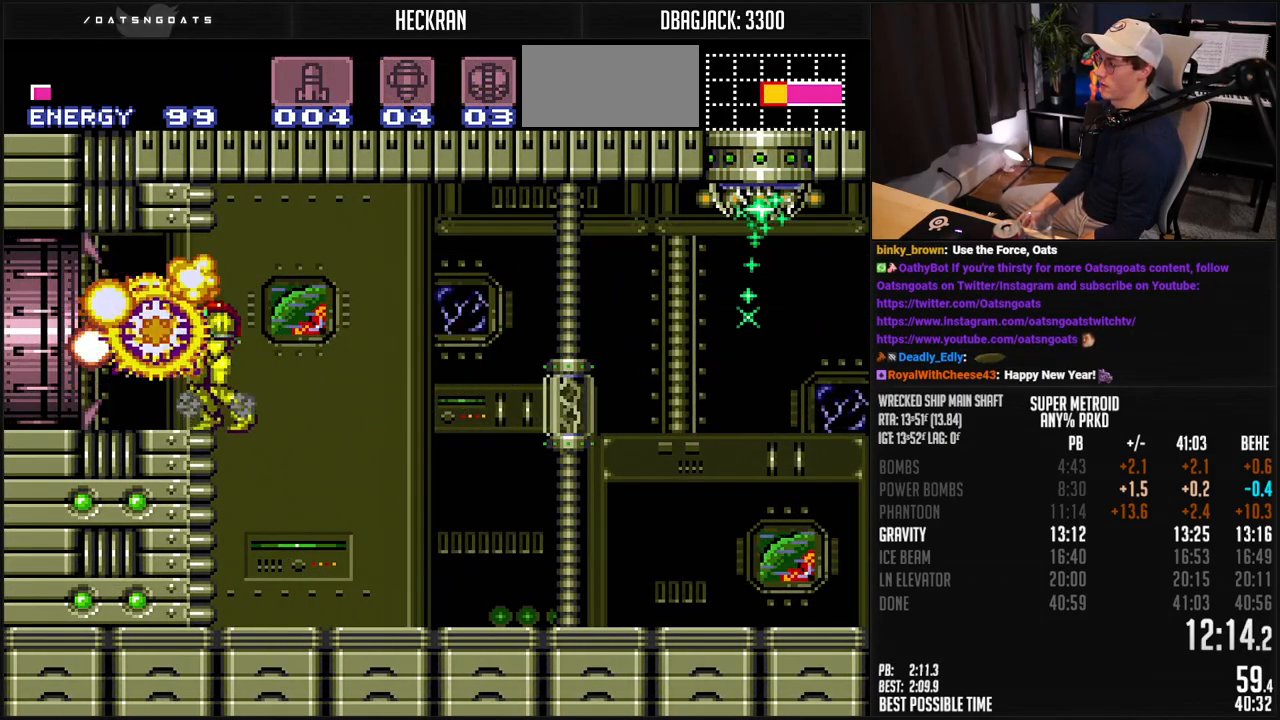
{"buttons": ["B", "L1", "DPAD_LEFT"], "events": [[116, "R1", "down"], [167, "R1", "up"], [233, "R1", "down"], [284, "R1", "up"], [384, "R1", "down"], [451, "L1", "down"], [451, "R1", "up"]]}
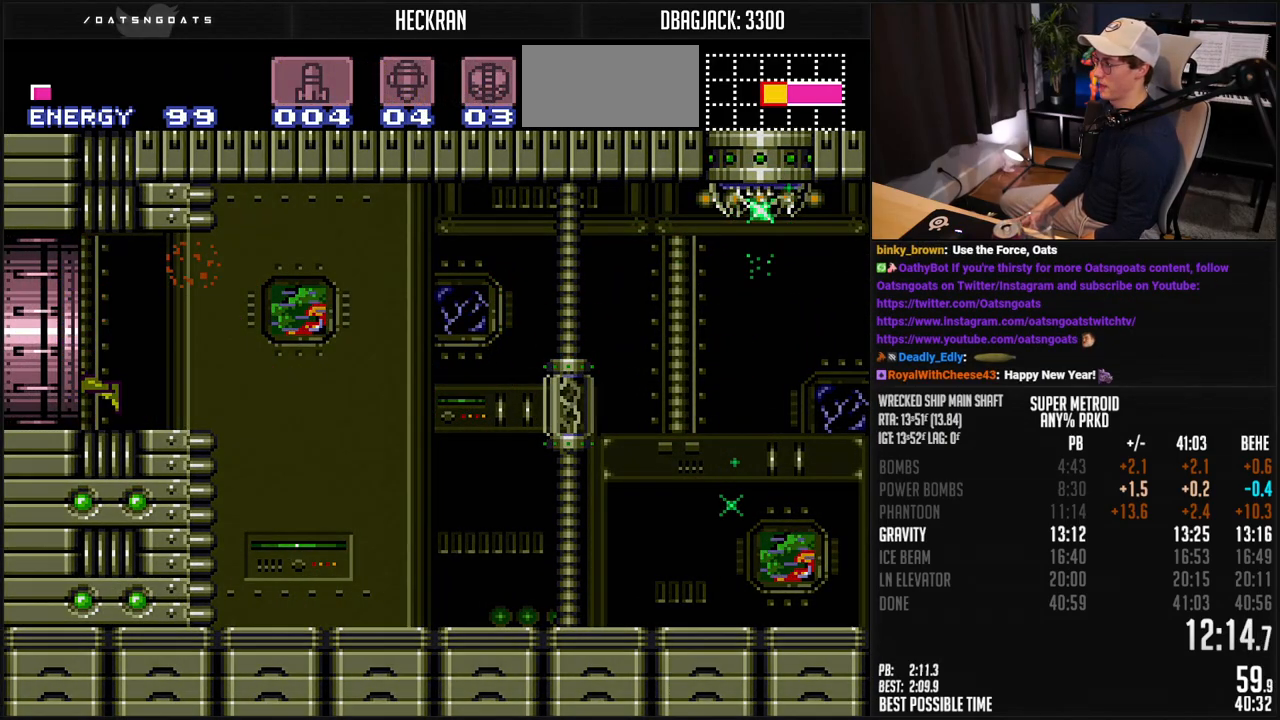
{"buttons": ["DPAD_LEFT"], "events": [[83, "L1", "up"], [233, "L1", "down"], [233, "R1", "down"], [300, "L1", "up"], [300, "R1", "up"], [451, "B", "up"]]}
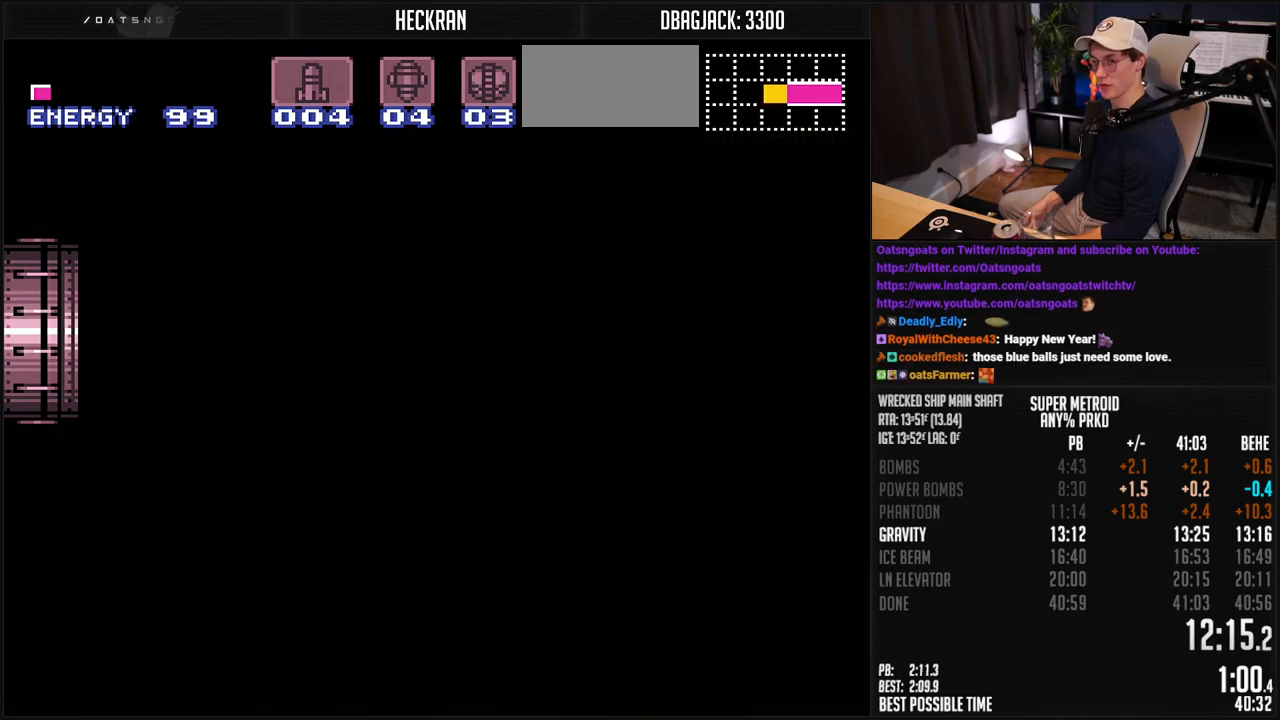
{"buttons": ["B"], "events": [[250, "B", "down"], [334, "DPAD_LEFT", "up"]]}
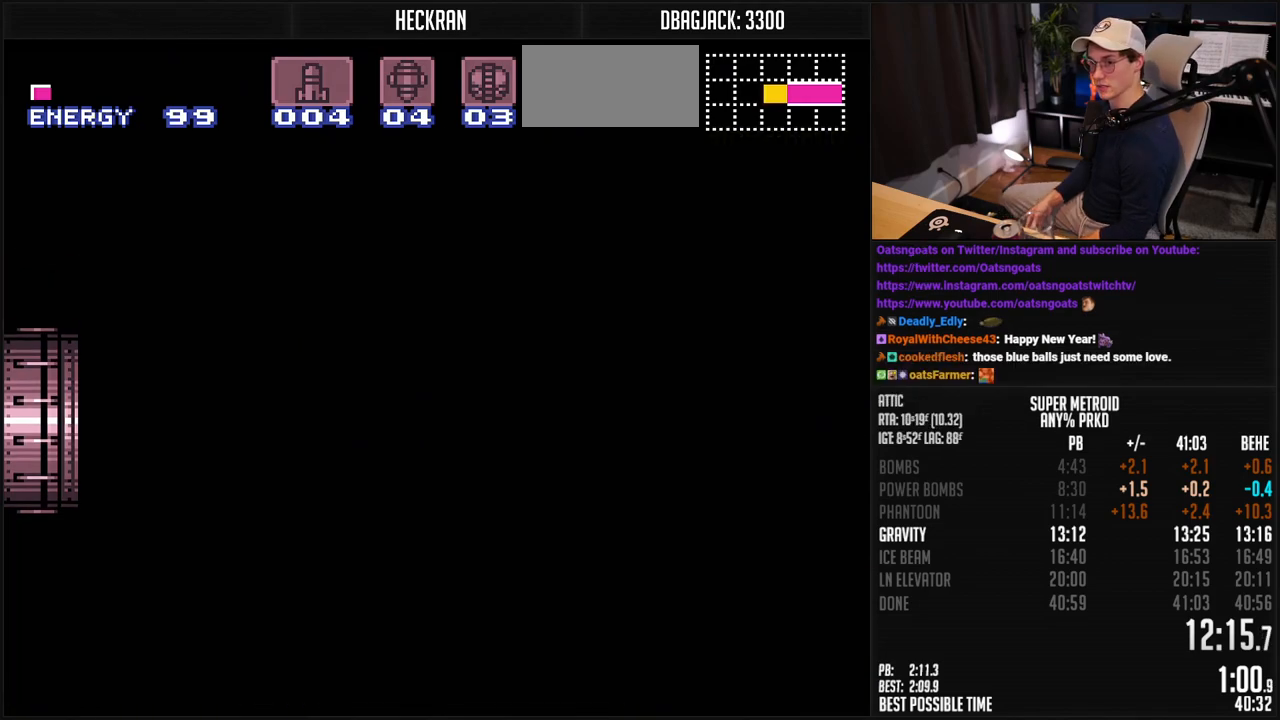
{"buttons": ["B"], "events": []}
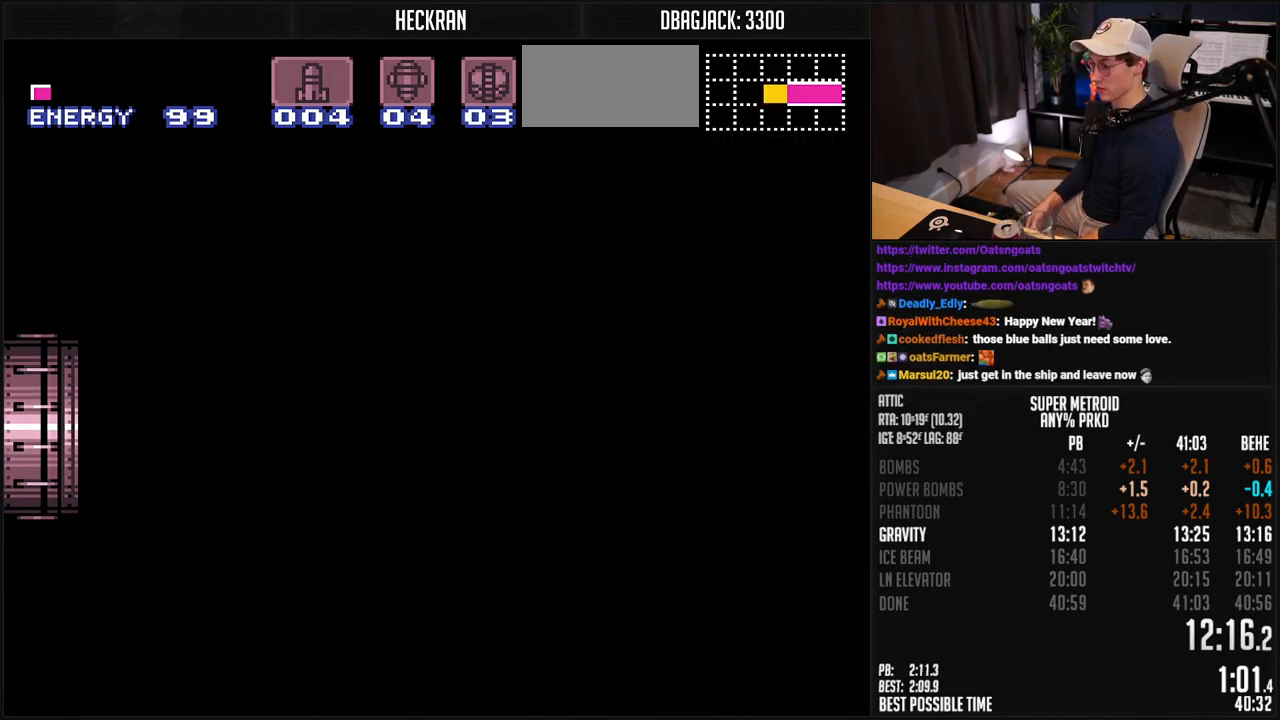
{"buttons": ["B"], "events": [[384, "B", "up"], [401, "B", "down"]]}
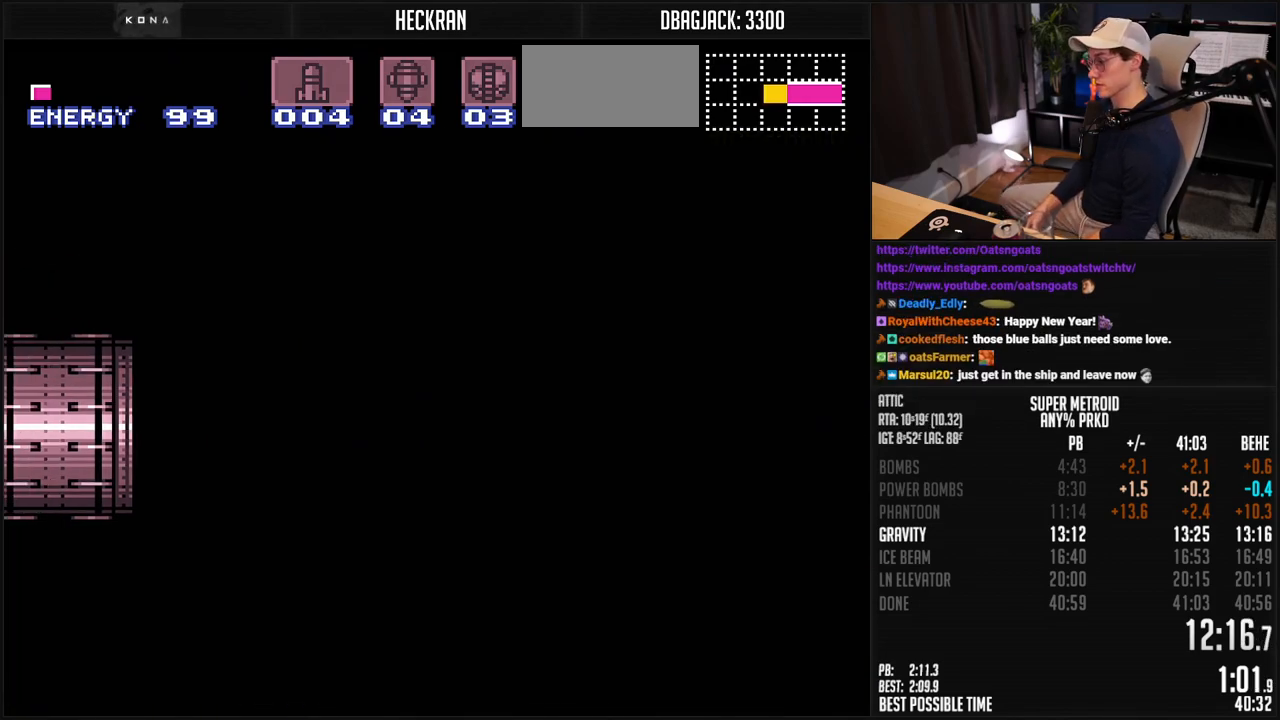
{"buttons": ["B"], "events": []}
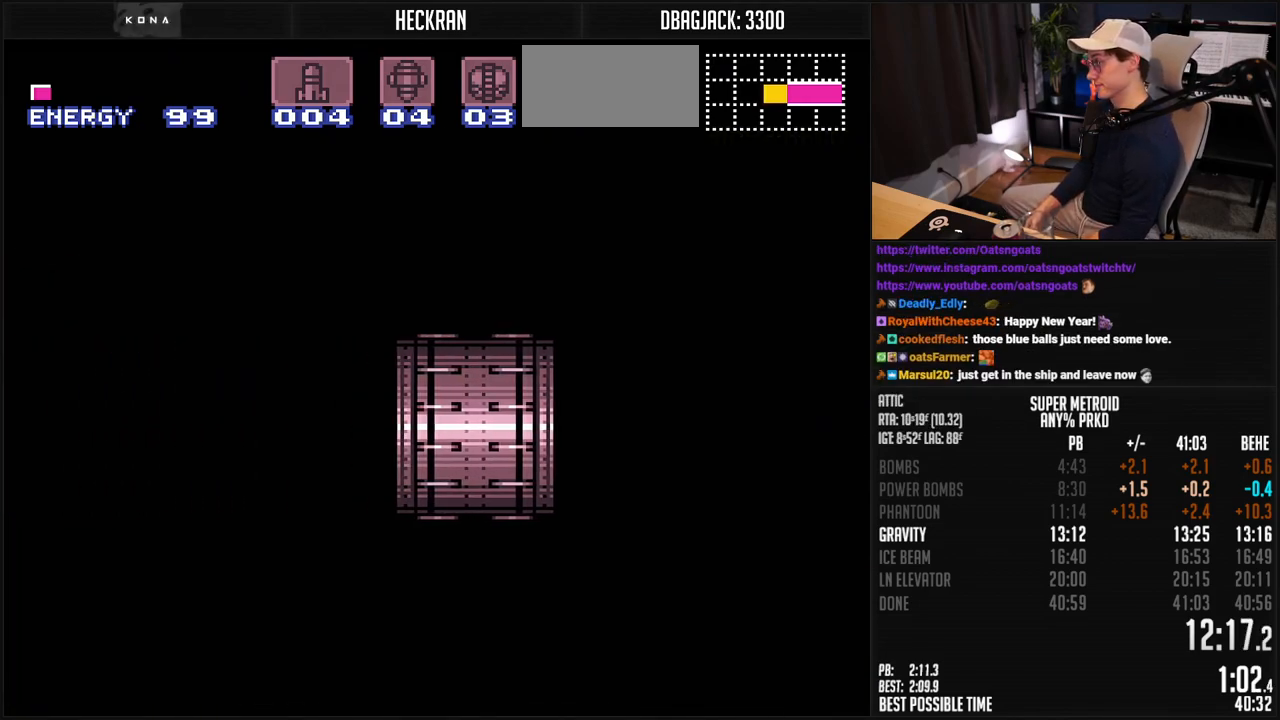
{"buttons": ["B"], "events": []}
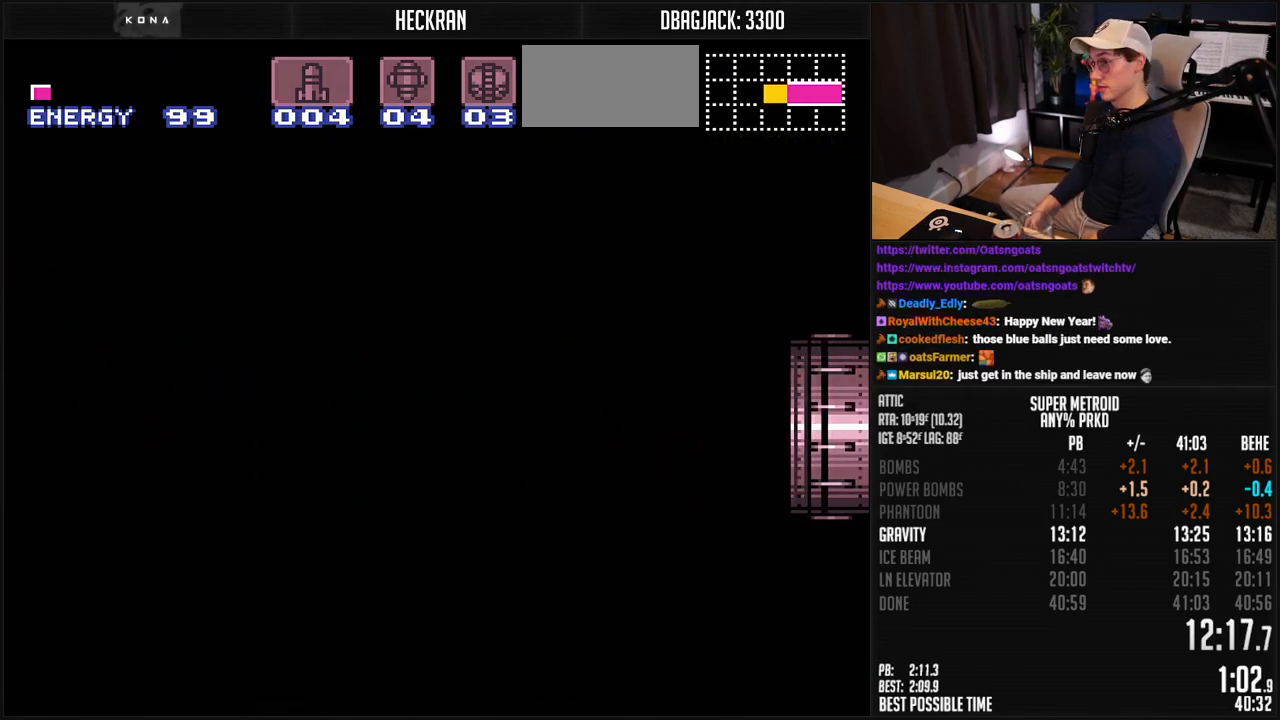
{"buttons": ["B", "DPAD_LEFT"], "events": [[217, "DPAD_LEFT", "down"]]}
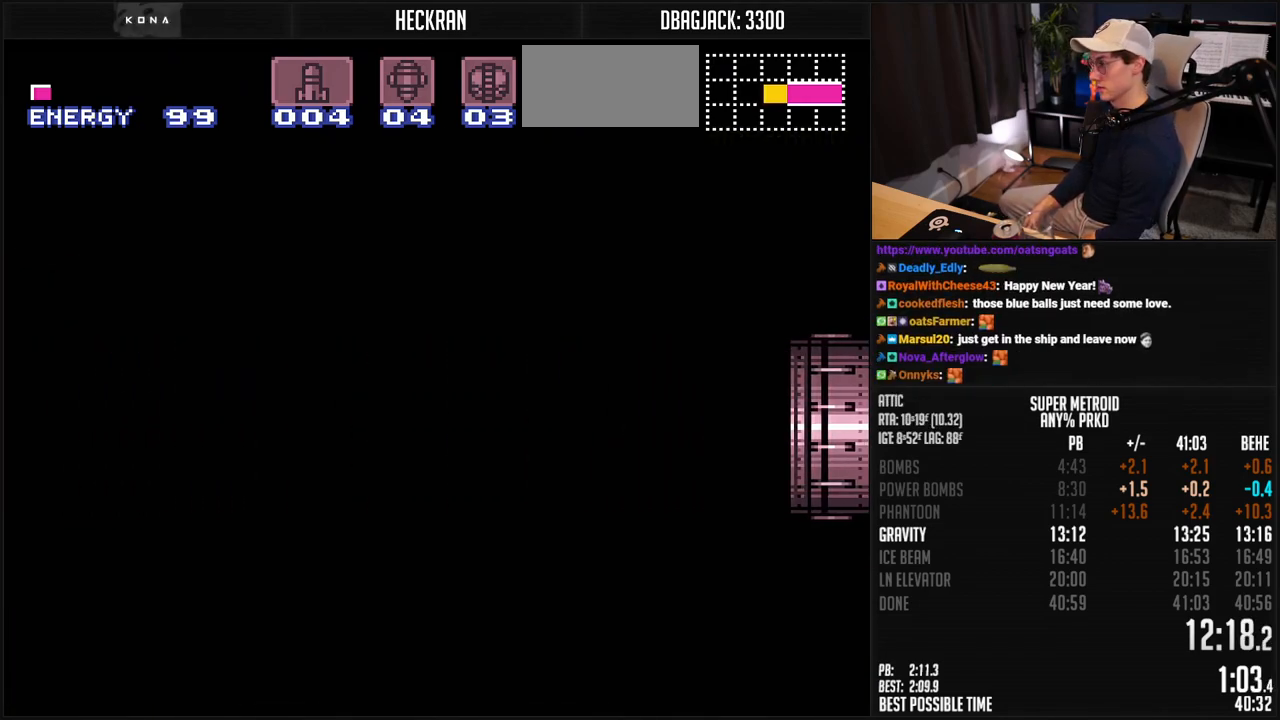
{"buttons": ["B", "DPAD_LEFT"], "events": [[117, "R1", "down"], [217, "R1", "up"], [418, "R1", "down"], [484, "R1", "up"]]}
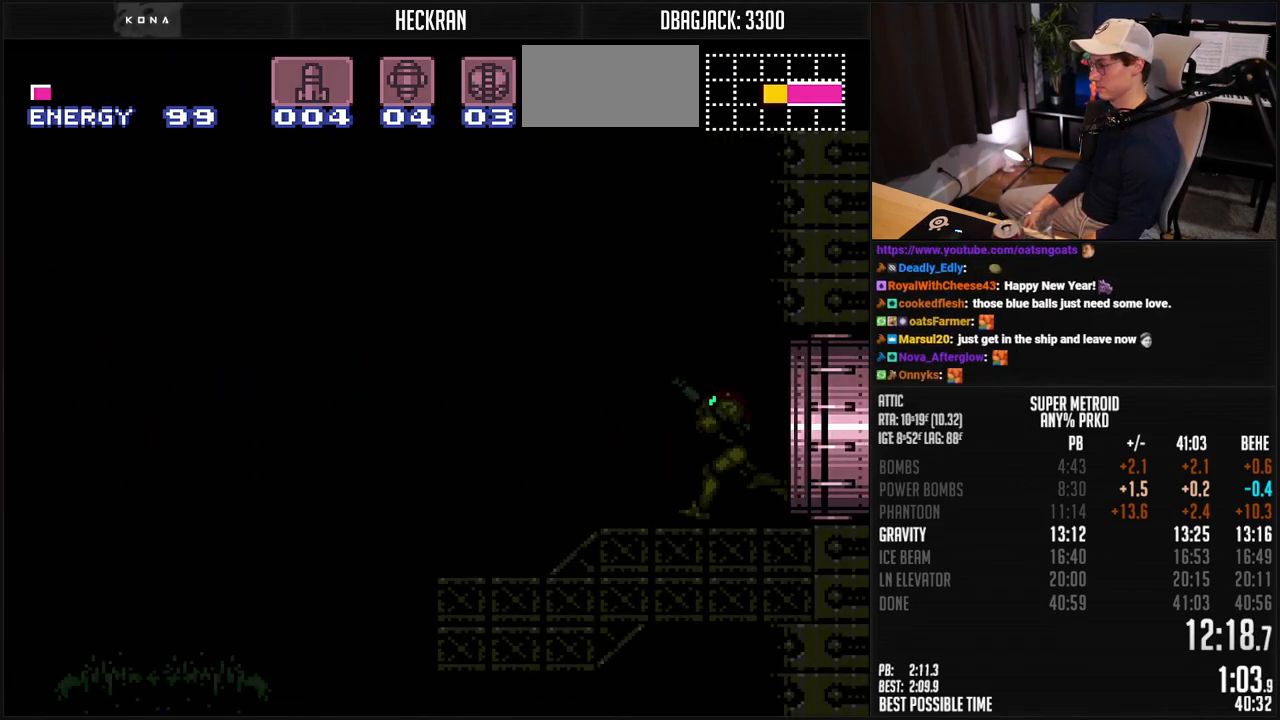
{"buttons": ["B", "DPAD_LEFT"], "events": [[117, "R1", "down"], [184, "R1", "up"], [267, "R1", "down"], [317, "R1", "up"], [384, "R1", "down"], [451, "R1", "up"]]}
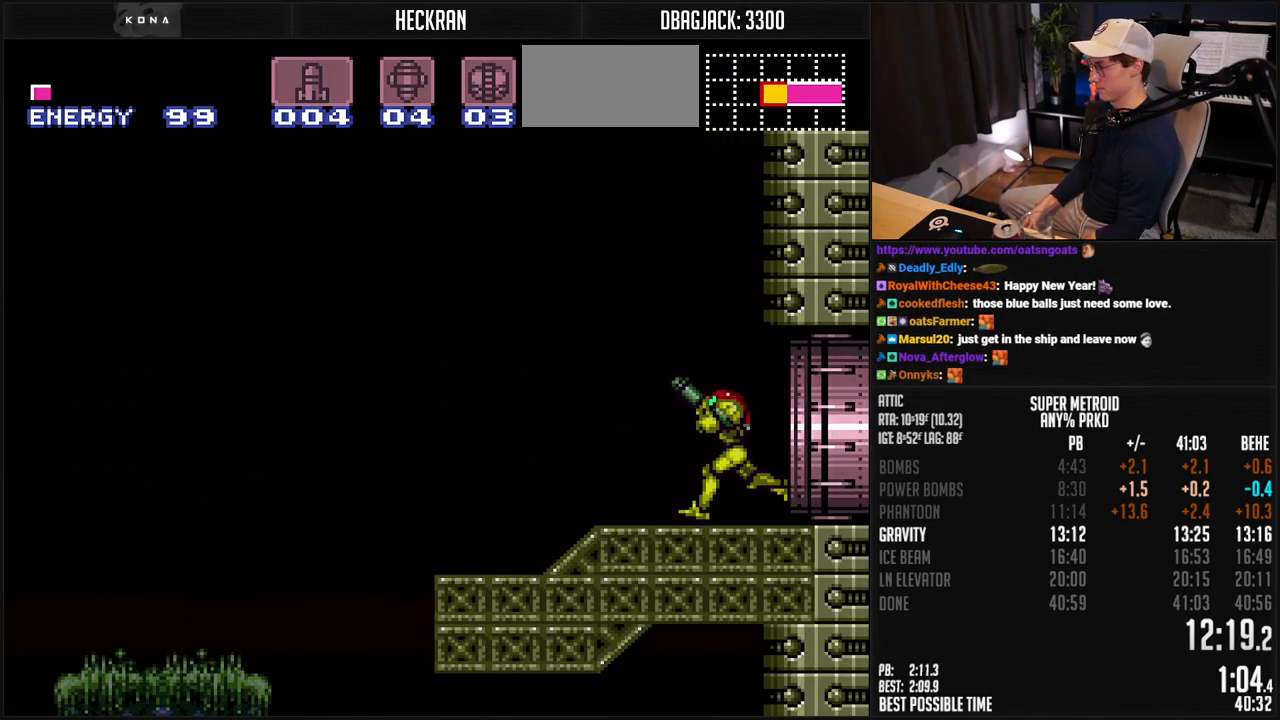
{"buttons": ["A", "B", "DPAD_LEFT"], "events": [[351, "A", "down"]]}
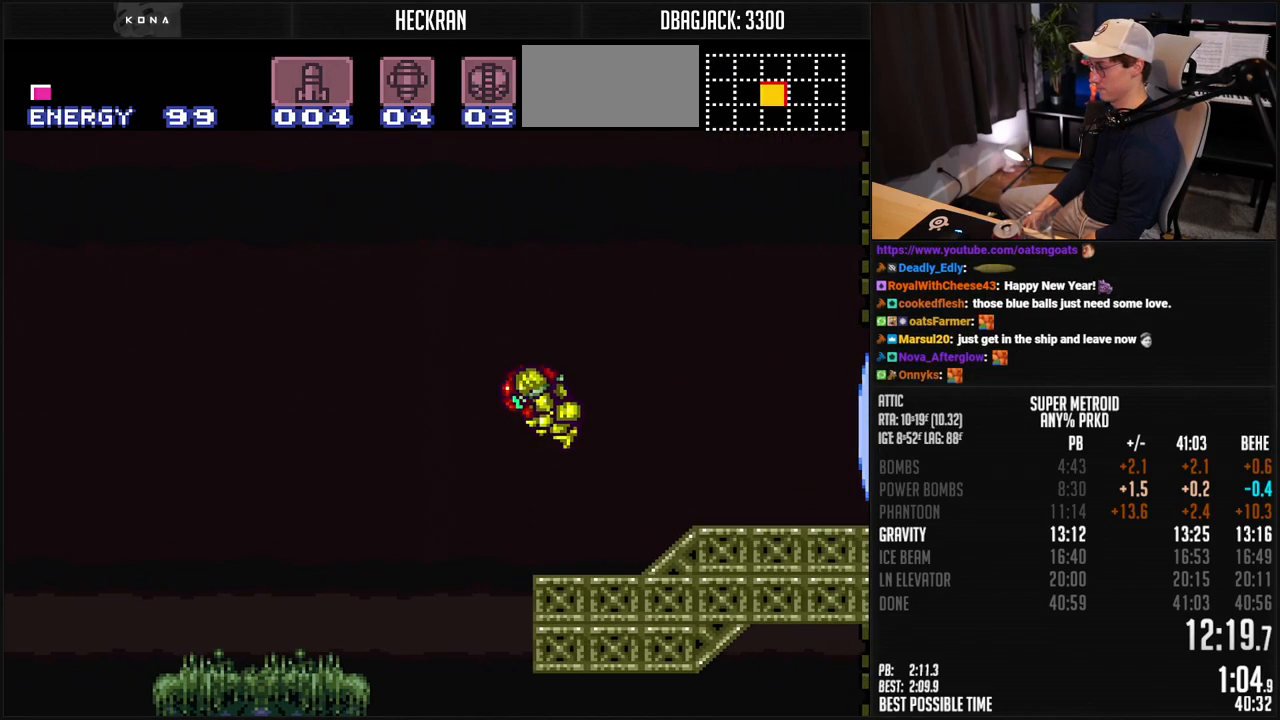
{"buttons": ["A", "B"], "events": [[17, "A", "up"], [17, "B", "up"], [100, "B", "down"], [117, "A", "down"], [151, "DPAD_LEFT", "up"], [418, "DPAD_DOWN", "down"], [468, "DPAD_DOWN", "up"]]}
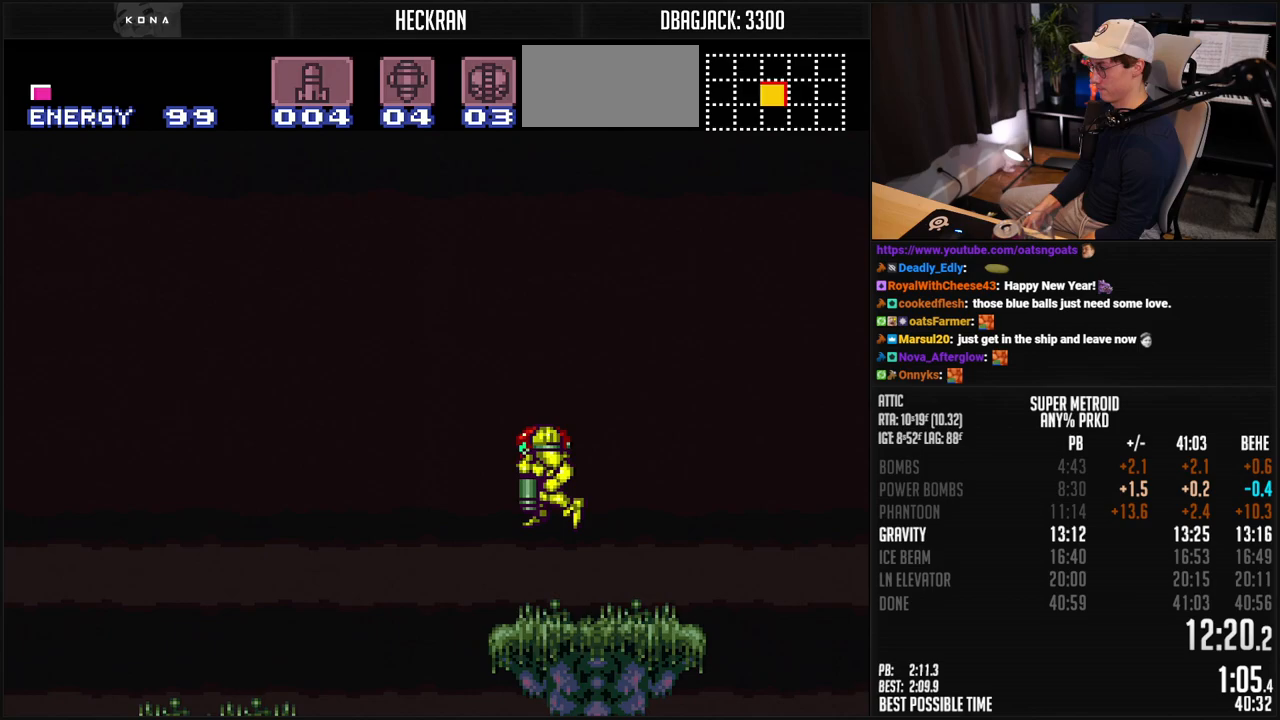
{"buttons": ["B", "X", "DPAD_LEFT"], "events": [[217, "DPAD_DOWN", "down"], [268, "DPAD_LEFT", "down"], [301, "A", "up"], [301, "DPAD_DOWN", "up"], [318, "B", "up"], [435, "B", "down"], [485, "X", "down"]]}
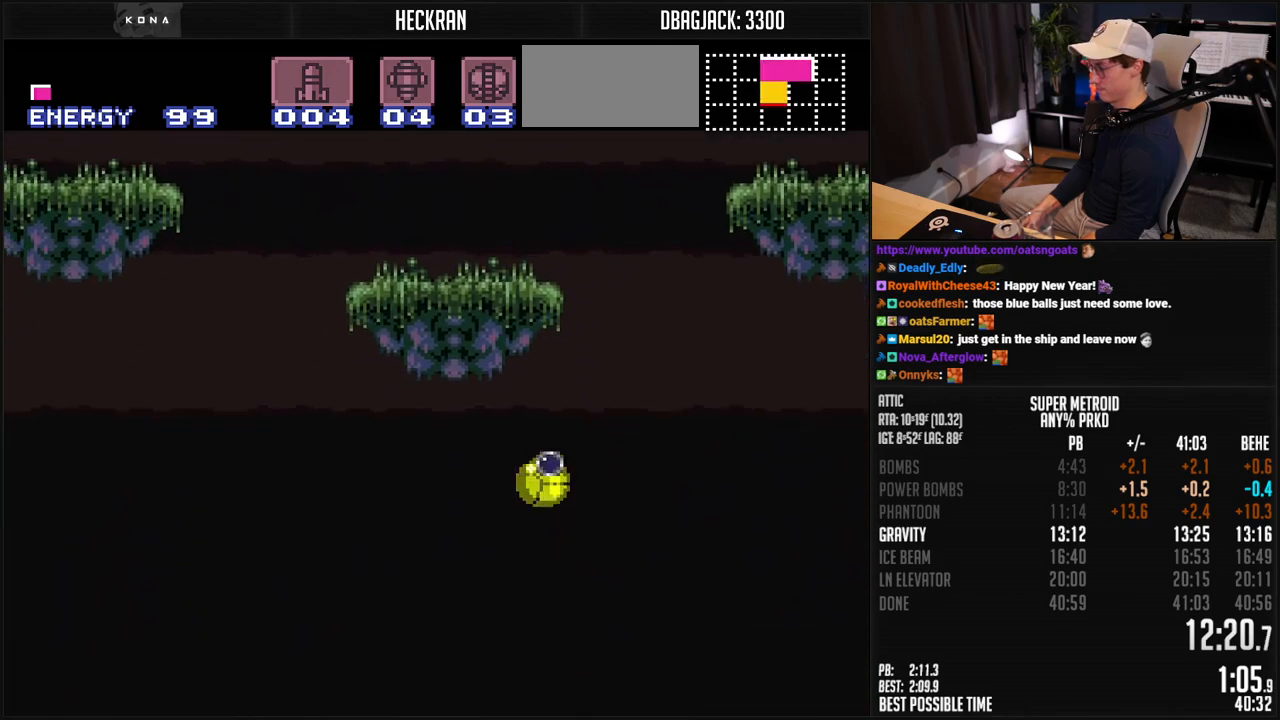
{"buttons": ["B", "DPAD_LEFT"], "events": [[17, "X", "up"], [301, "DPAD_UP", "down"], [334, "DPAD_LEFT", "up"], [385, "DPAD_LEFT", "down"], [385, "DPAD_UP", "up"]]}
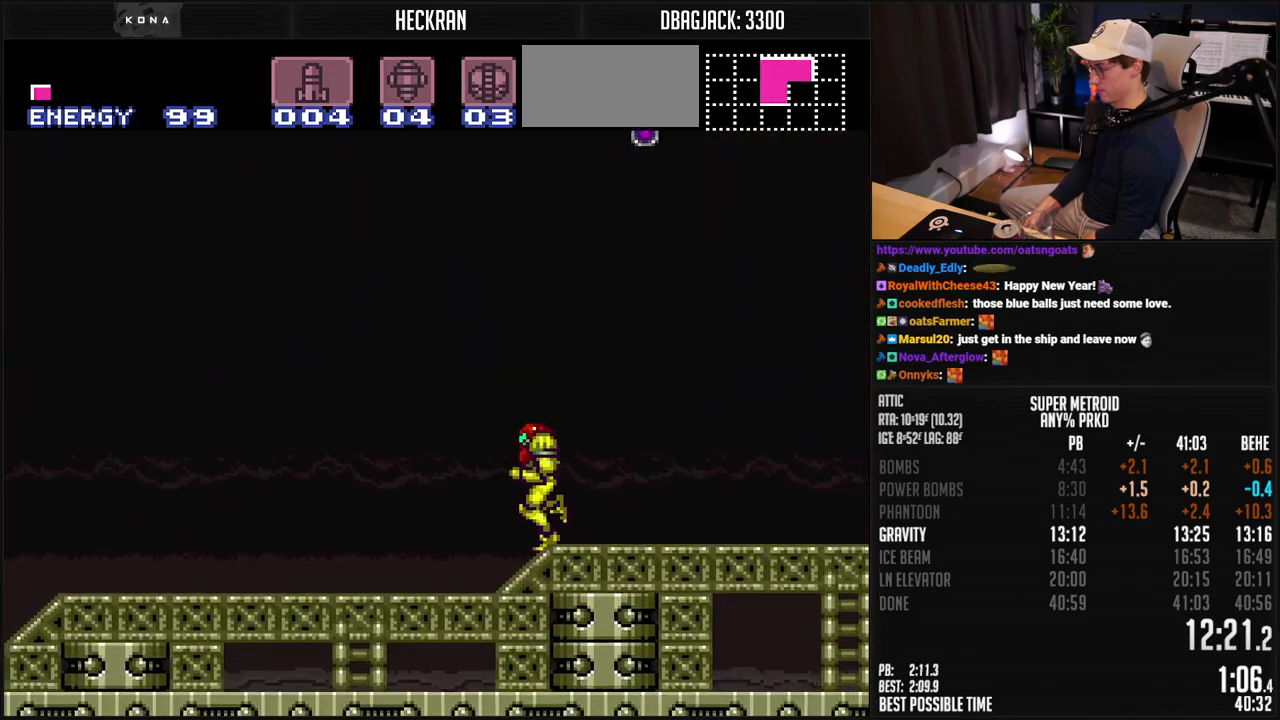
{"buttons": ["B", "DPAD_LEFT"], "events": [[350, "L1", "down"], [401, "L1", "up"]]}
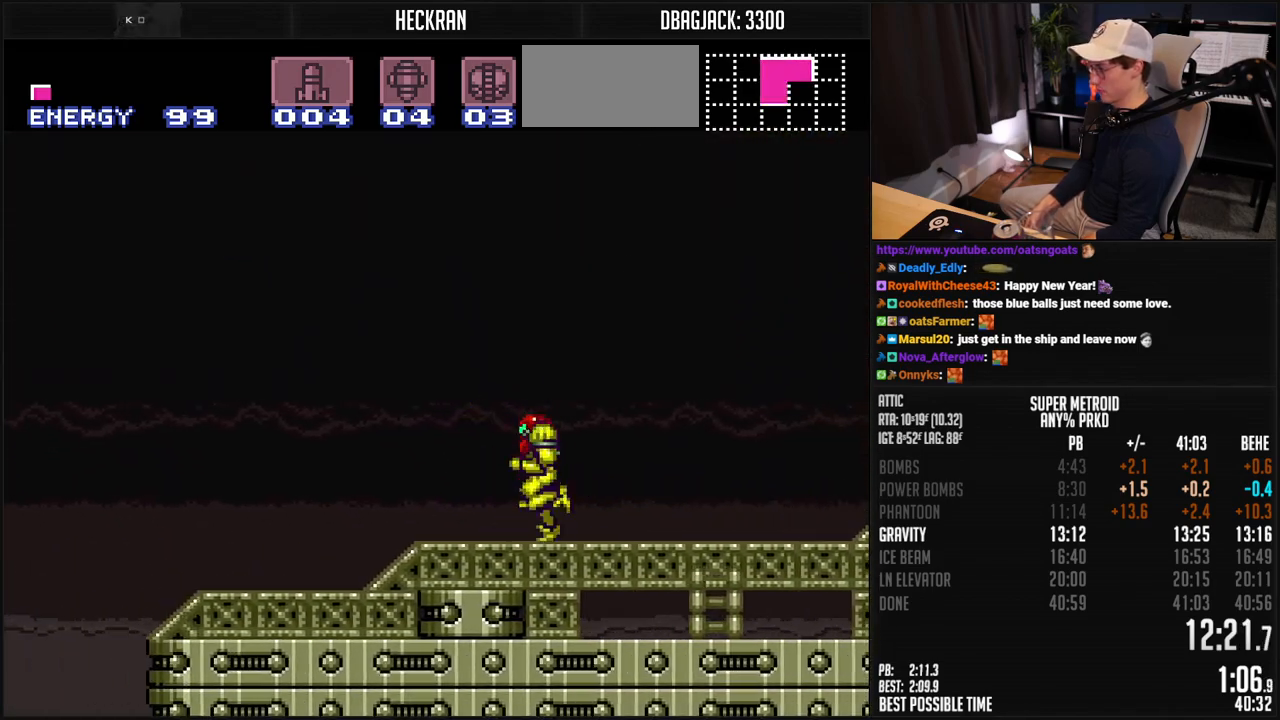
{"buttons": ["A", "B", "DPAD_LEFT"], "events": [[351, "A", "down"]]}
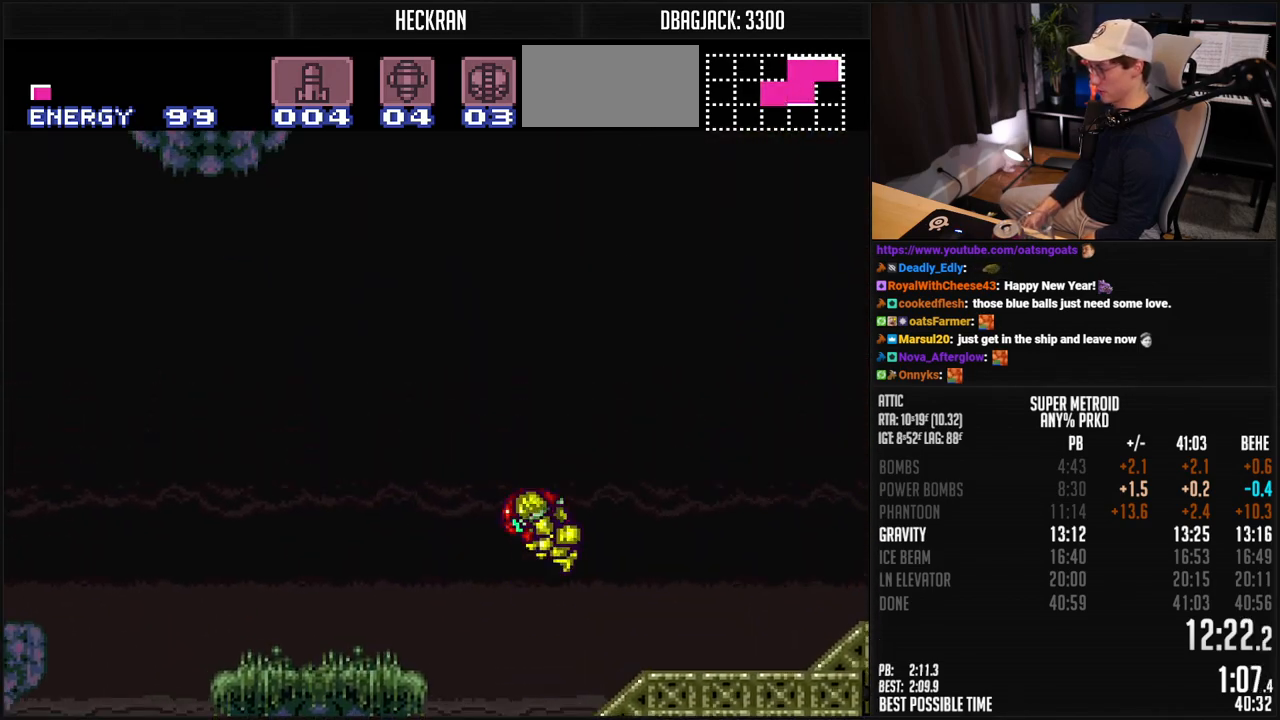
{"buttons": ["A", "B", "DPAD_LEFT"], "events": [[250, "A", "up"], [267, "B", "up"], [300, "B", "down"], [317, "A", "down"]]}
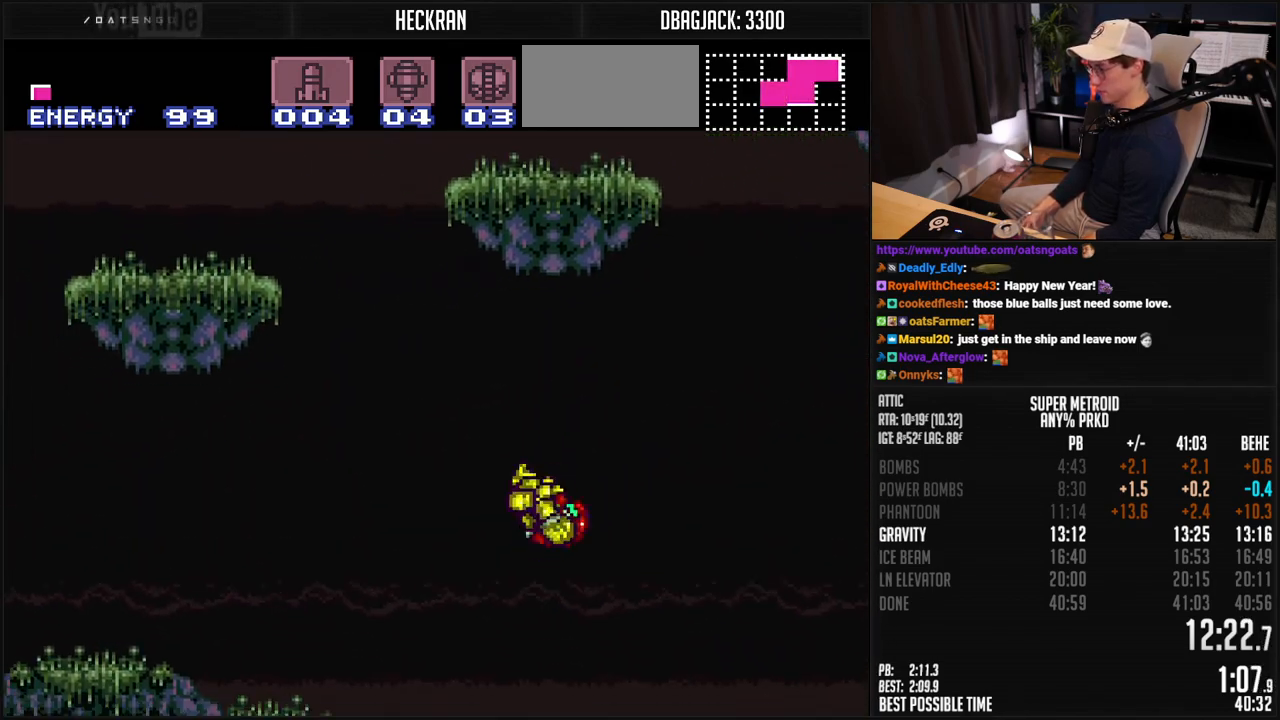
{"buttons": ["DPAD_LEFT"], "events": [[83, "DPAD_DOWN", "down"], [117, "DPAD_LEFT", "up"], [167, "DPAD_DOWN", "up"], [334, "DPAD_DOWN", "down"], [351, "DPAD_LEFT", "down"], [384, "A", "up"], [384, "DPAD_DOWN", "up"], [417, "B", "up"]]}
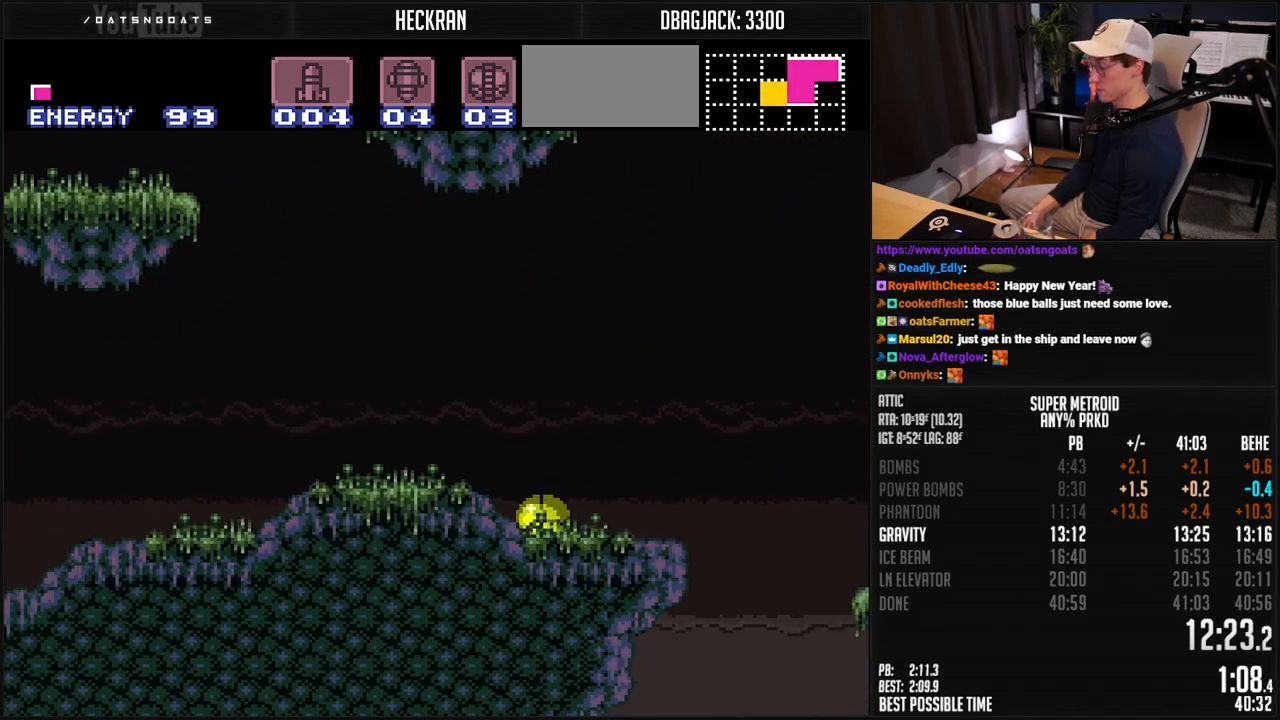
{"buttons": ["B", "X", "DPAD_LEFT"], "events": [[33, "B", "down"], [167, "X", "down"], [267, "X", "up"], [468, "X", "down"]]}
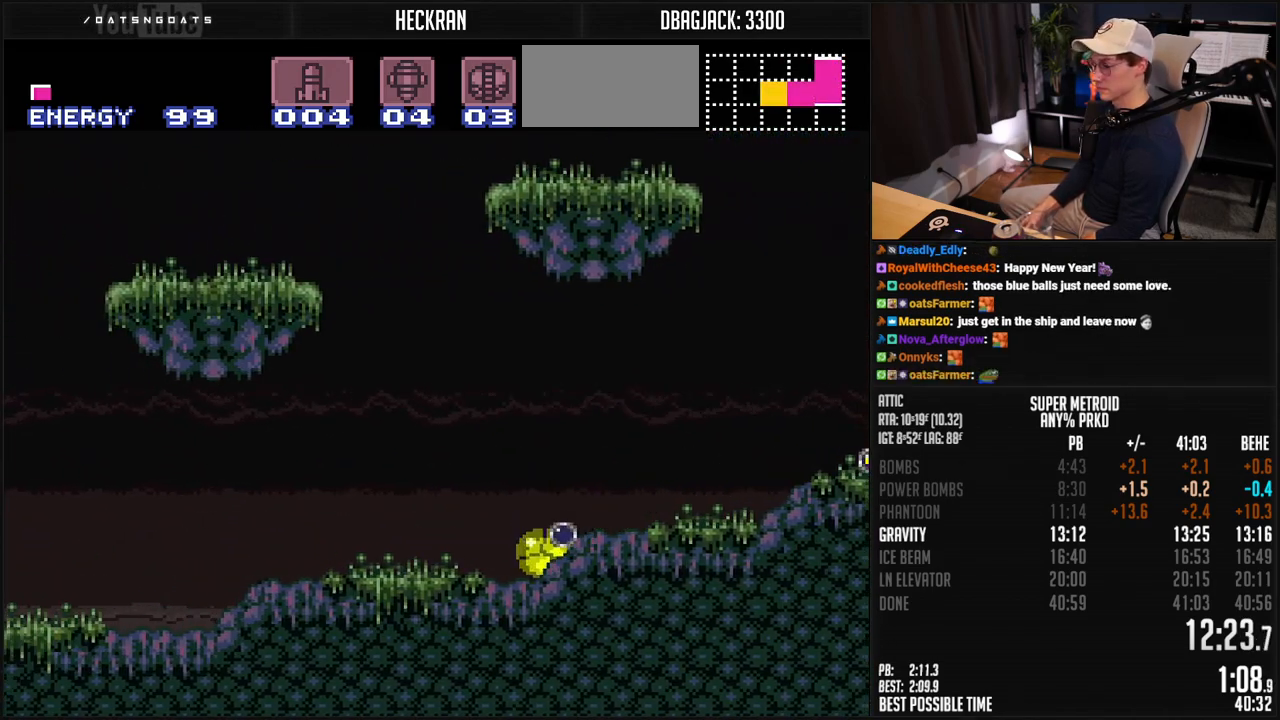
{"buttons": ["B", "DPAD_LEFT"], "events": [[67, "X", "up"], [251, "X", "down"], [334, "X", "up"]]}
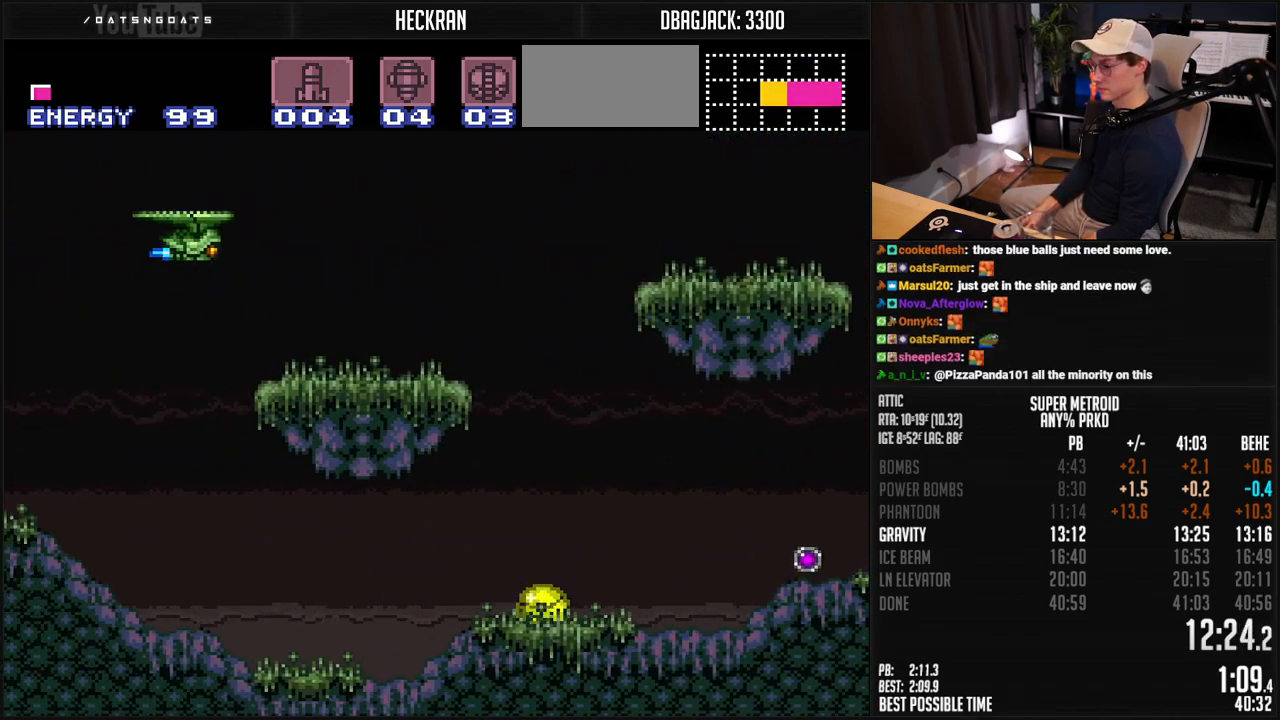
{"buttons": ["B", "DPAD_LEFT"], "events": [[33, "X", "down"], [117, "X", "up"], [301, "X", "down"], [401, "X", "up"]]}
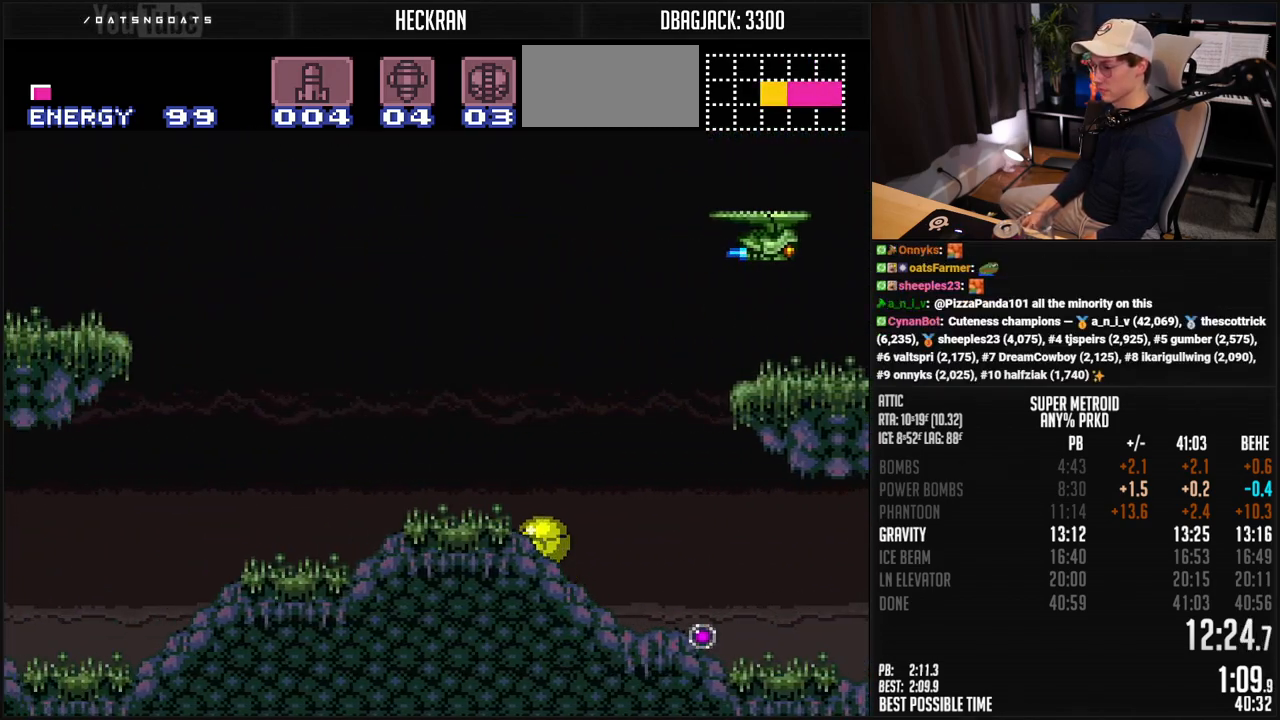
{"buttons": ["B", "DPAD_LEFT"], "events": []}
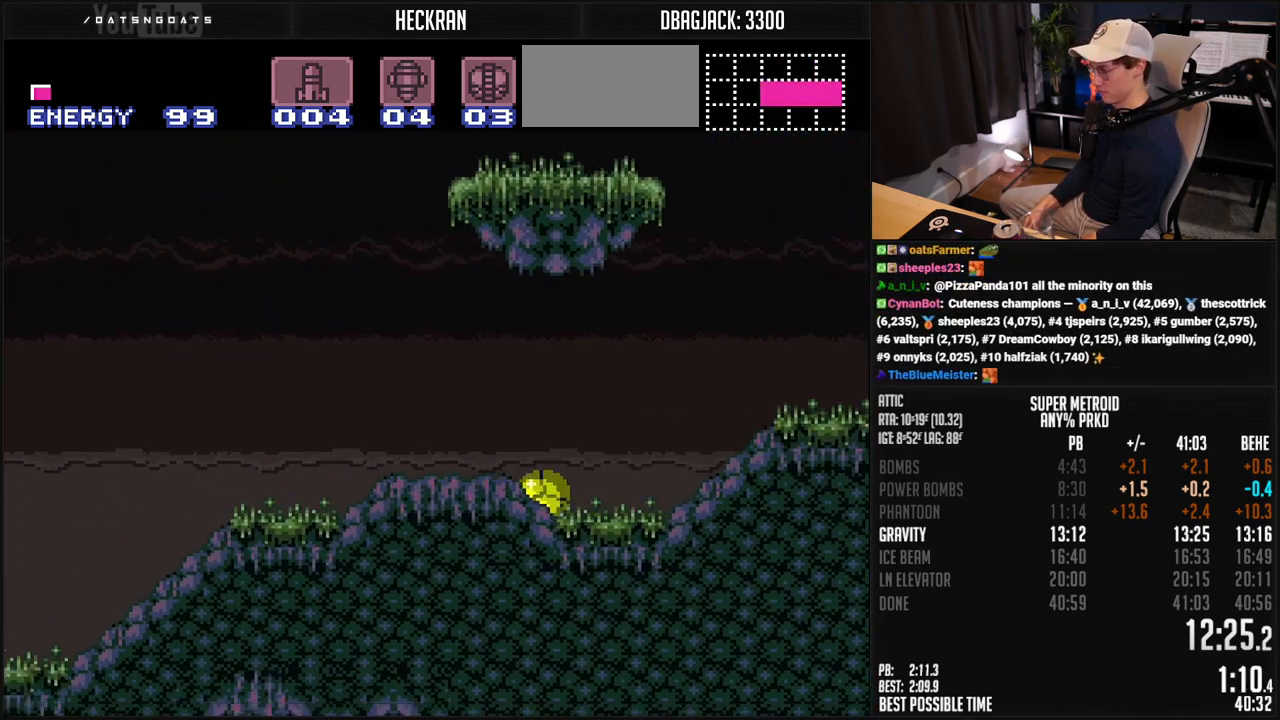
{"buttons": ["B", "DPAD_LEFT"], "events": [[100, "R1", "down"], [167, "R1", "up"]]}
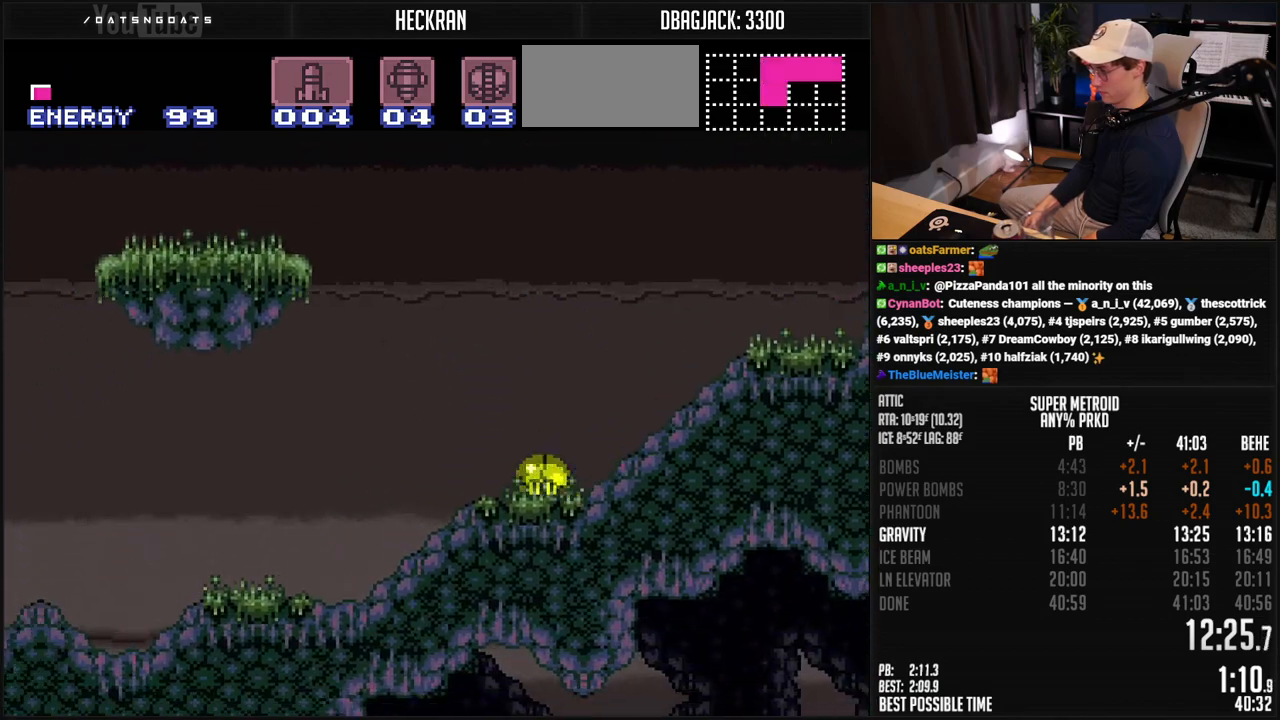
{"buttons": ["B", "DPAD_LEFT"], "events": []}